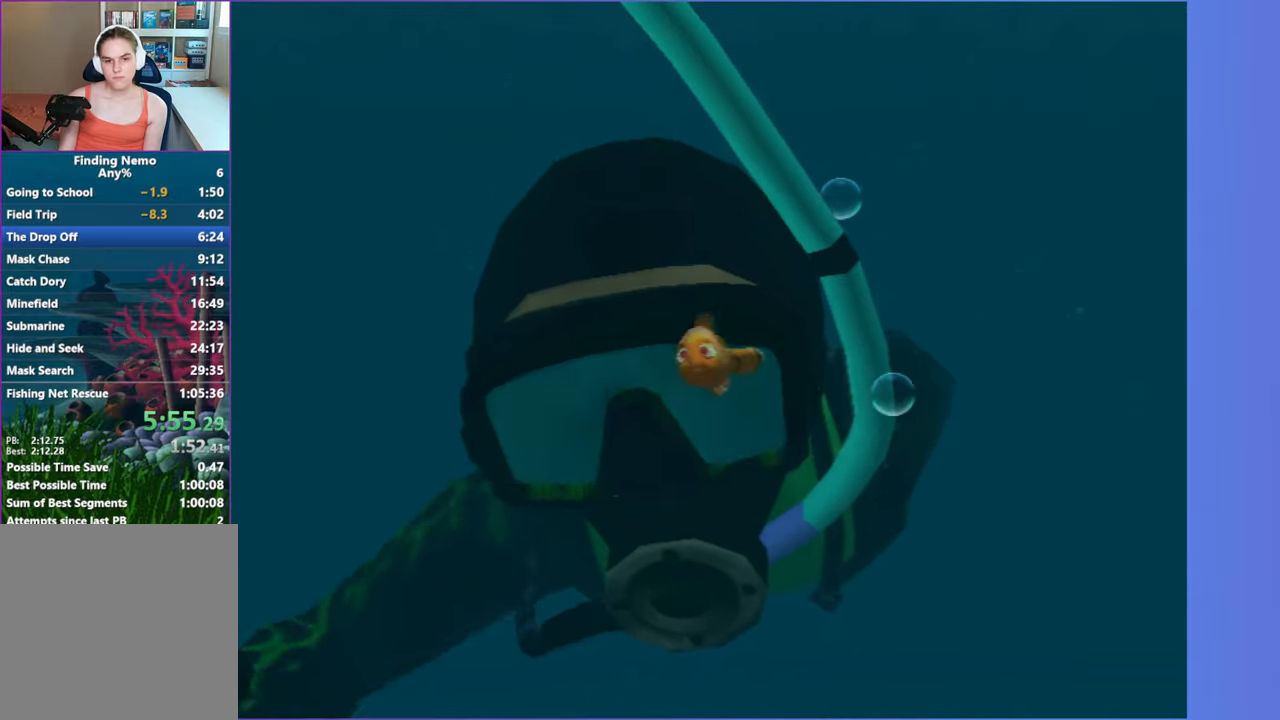
Gameplay with a controller (Xbox layout); each line is a JSON object with the inputs held at the frame after it. "events" lists button and stick changes between this image and that frame as [ms after this image, input, new state], when the widget could be followed in between.
{"buttons": [], "left_stick": "center", "right_stick": "center", "events": [[33, "A", "up"], [150, "A", "down"], [283, "A", "up"], [350, "A", "down"], [450, "A", "up"]]}
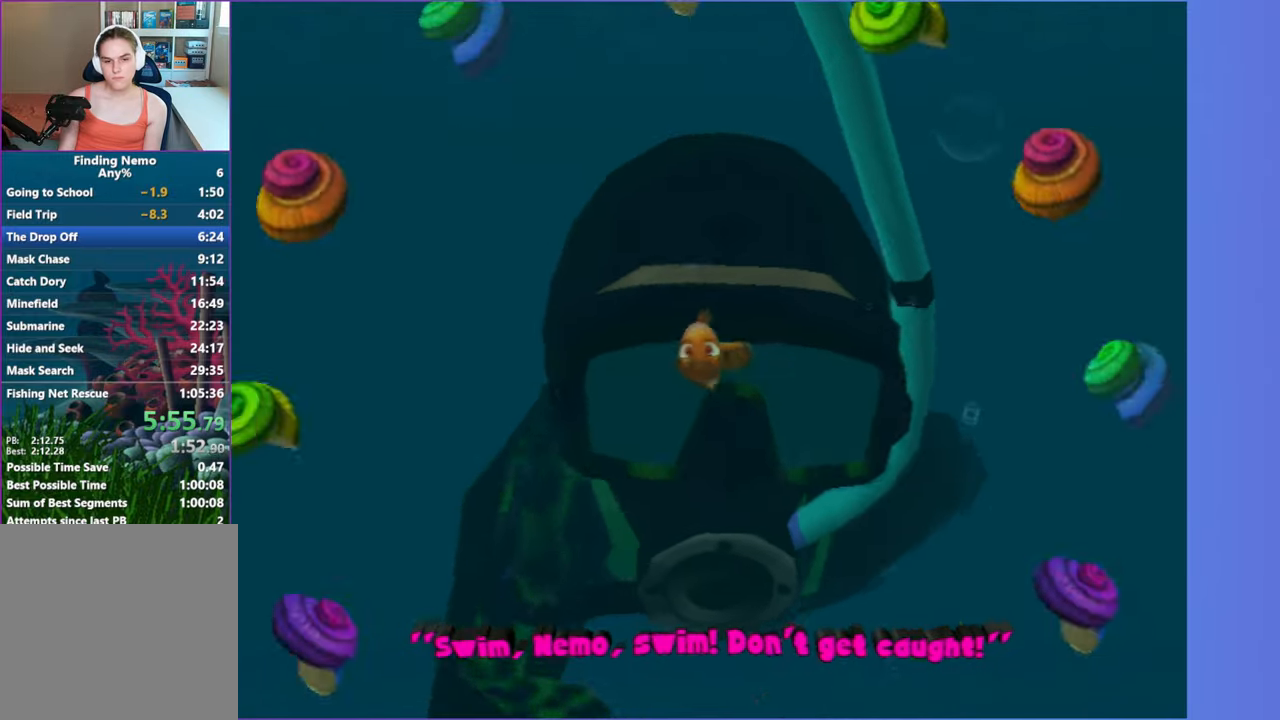
{"buttons": ["A"], "left_stick": "center", "right_stick": "center", "events": [[83, "A", "down"], [150, "A", "up"], [250, "A", "down"], [383, "A", "up"], [483, "A", "down"]]}
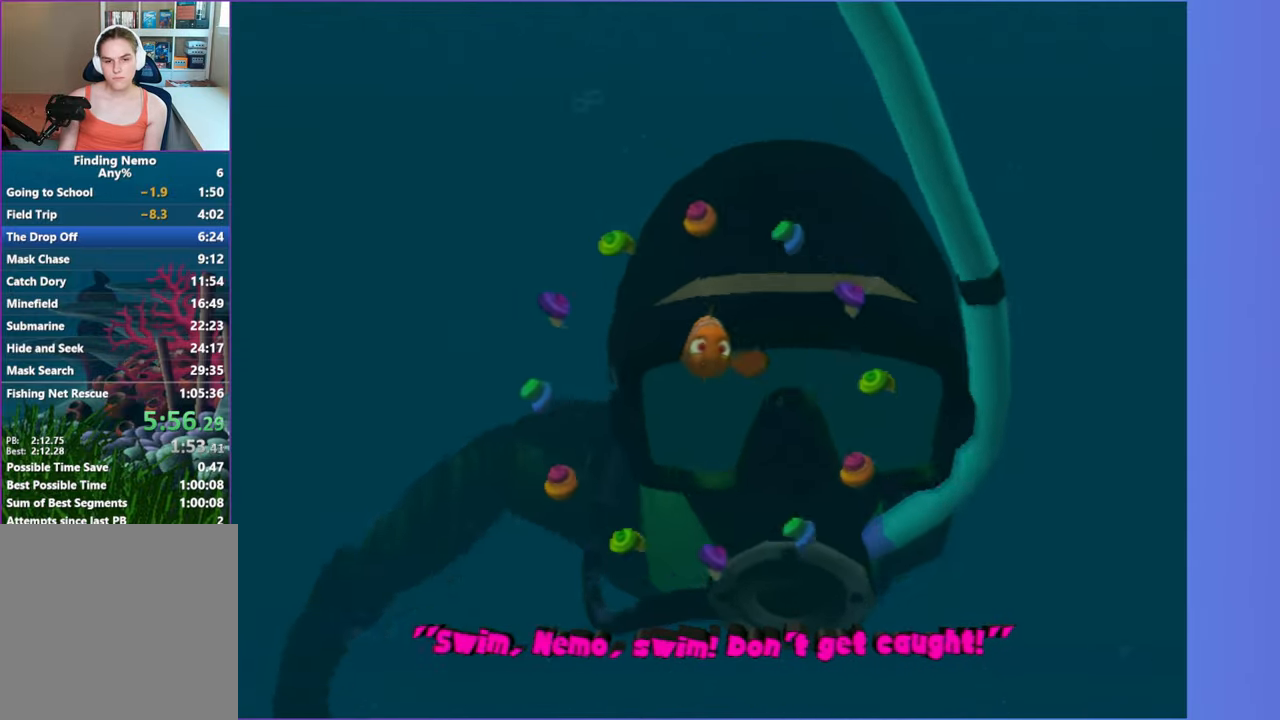
{"buttons": ["A"], "left_stick": "center", "right_stick": "center", "events": [[67, "A", "up"], [217, "A", "down"], [300, "A", "up"], [417, "A", "down"]]}
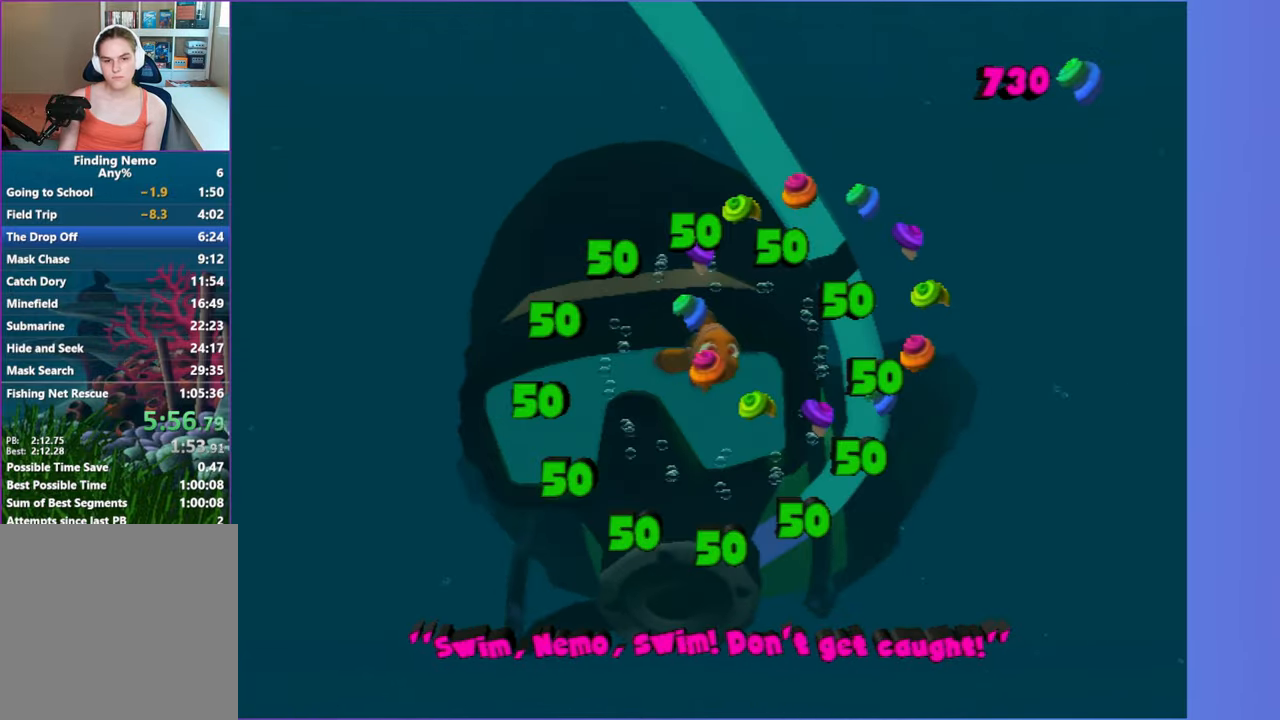
{"buttons": [], "left_stick": "center", "right_stick": "center", "events": [[33, "A", "up"], [133, "A", "down"], [250, "A", "up"], [367, "A", "down"], [467, "A", "up"]]}
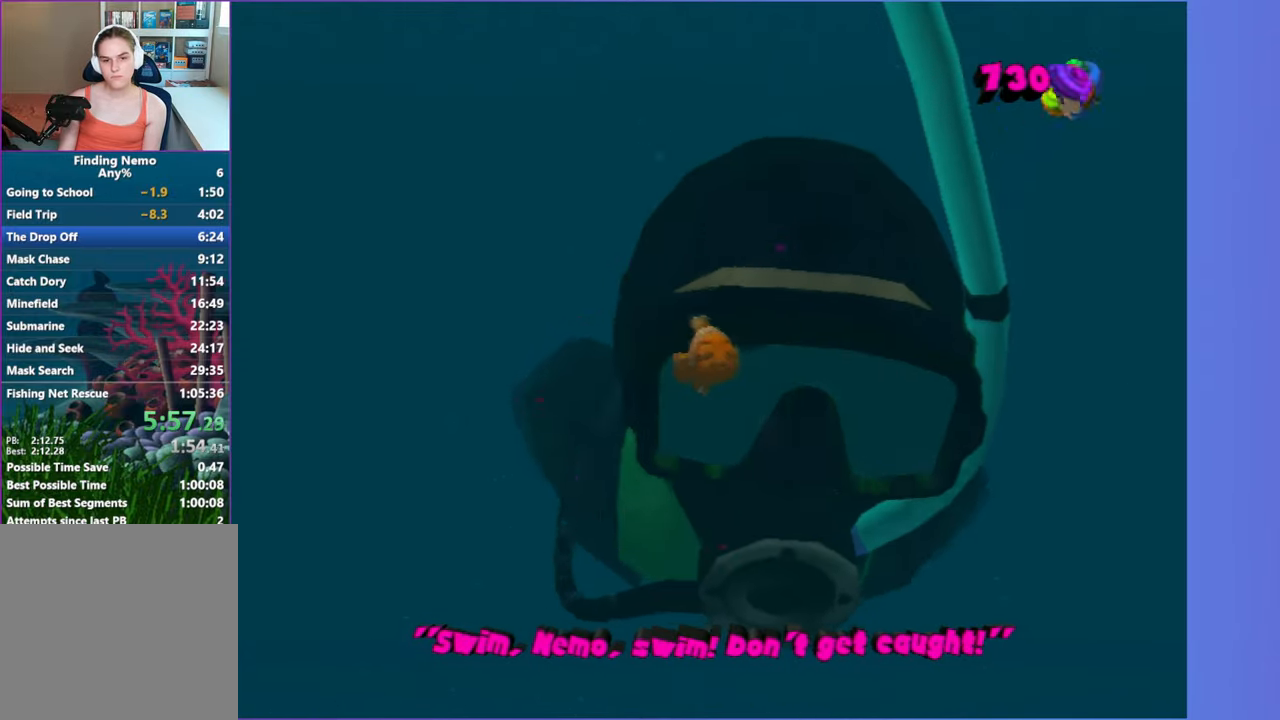
{"buttons": [], "left_stick": "center", "right_stick": "center", "events": [[67, "A", "down"], [183, "A", "up"], [300, "A", "down"], [400, "A", "up"]]}
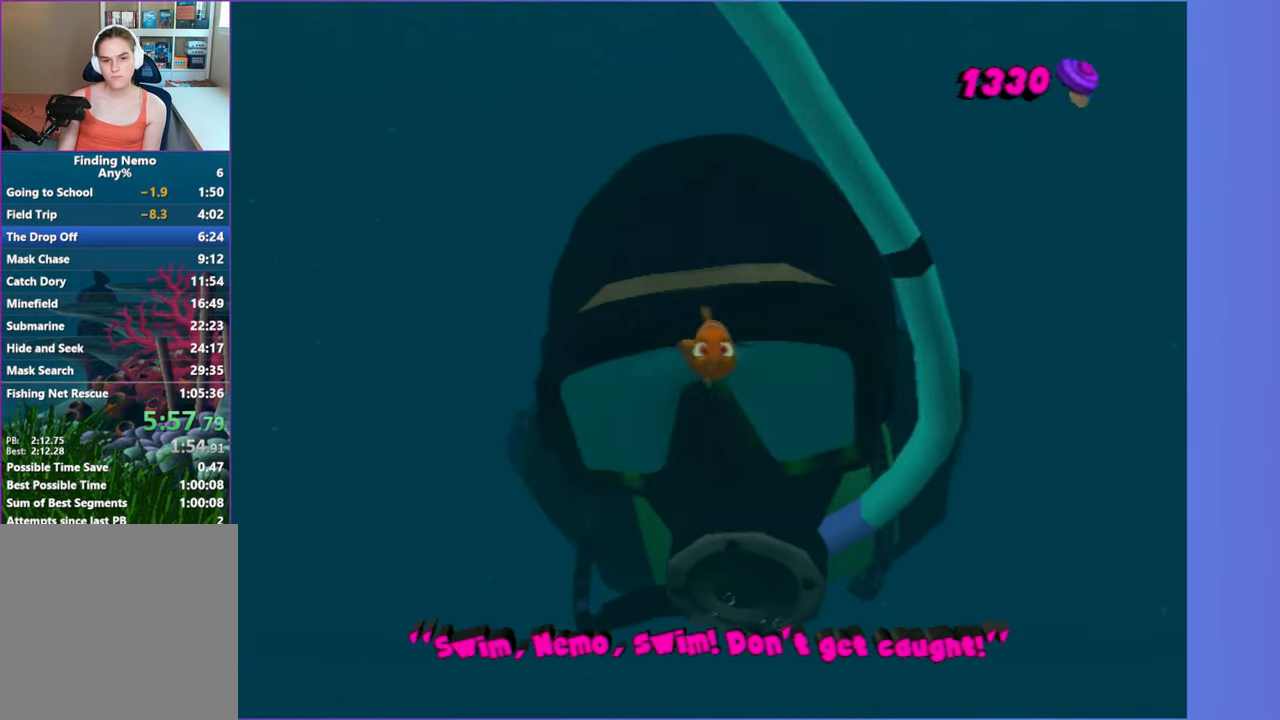
{"buttons": ["A"], "left_stick": "center", "right_stick": "center", "events": [[17, "A", "down"], [117, "A", "up"], [233, "A", "down"], [333, "A", "up"], [433, "A", "down"]]}
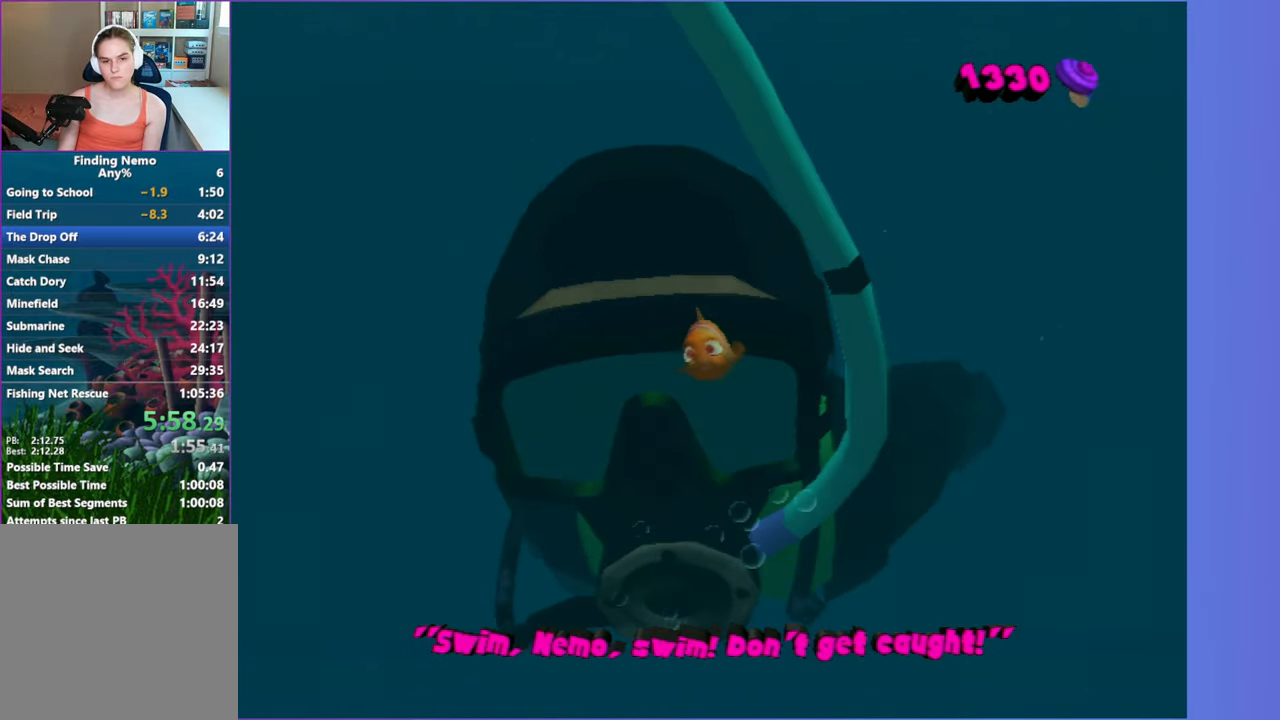
{"buttons": [], "left_stick": "center", "right_stick": "center", "events": [[50, "A", "up"], [167, "A", "down"], [267, "A", "up"], [367, "A", "down"], [500, "A", "up"]]}
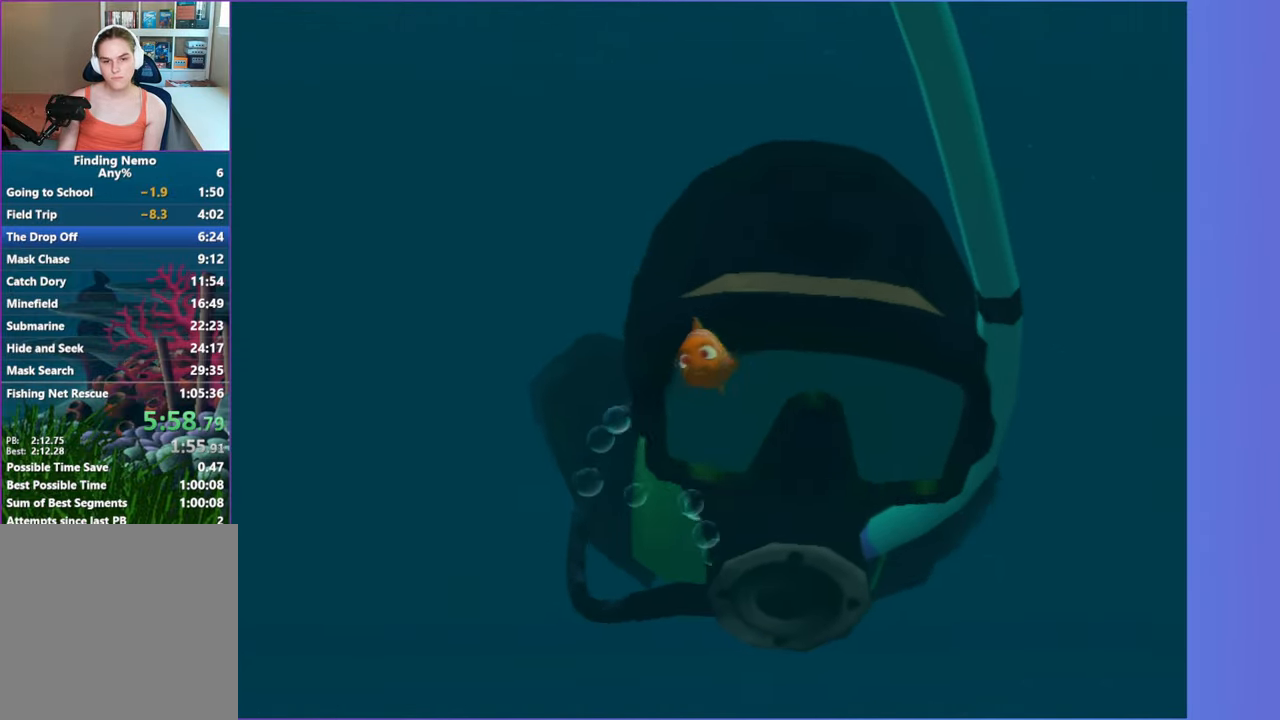
{"buttons": [], "left_stick": "center", "right_stick": "center", "events": [[100, "A", "down"], [250, "A", "up"], [317, "A", "down"], [433, "A", "up"]]}
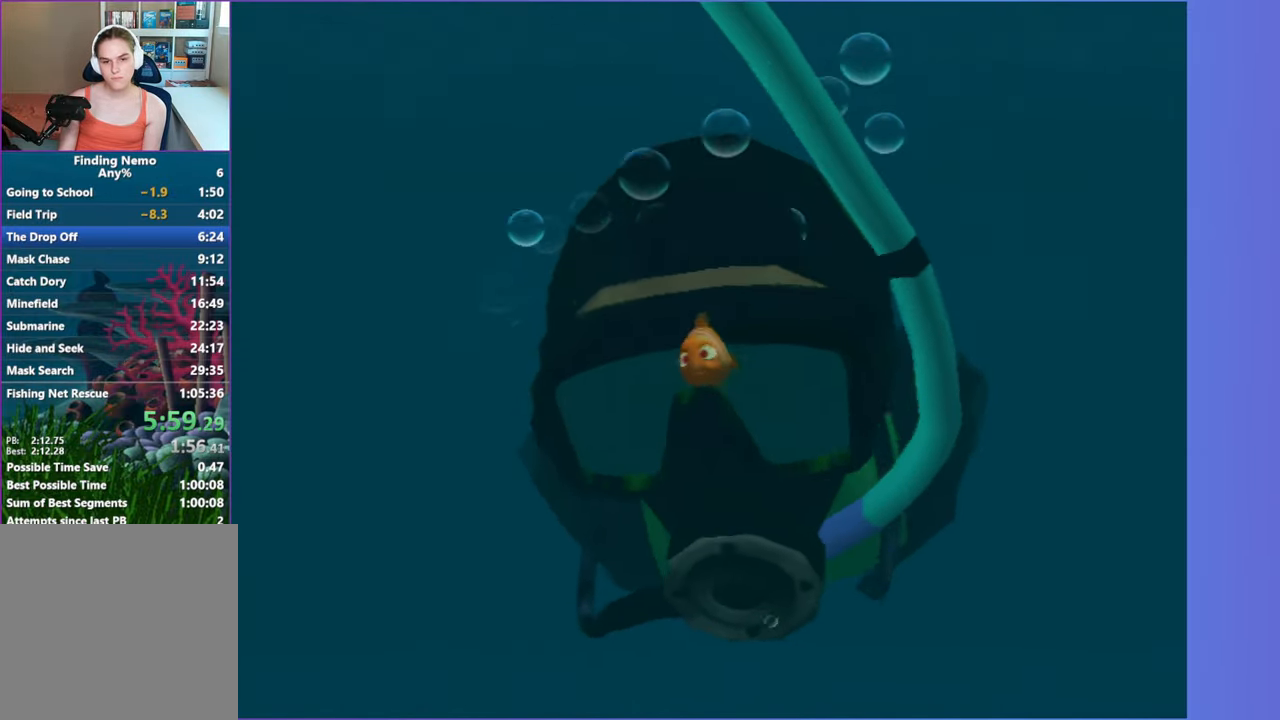
{"buttons": ["A"], "left_stick": "center", "right_stick": "center", "events": [[33, "A", "down"], [150, "A", "up"], [267, "A", "down"], [383, "A", "up"], [483, "A", "down"]]}
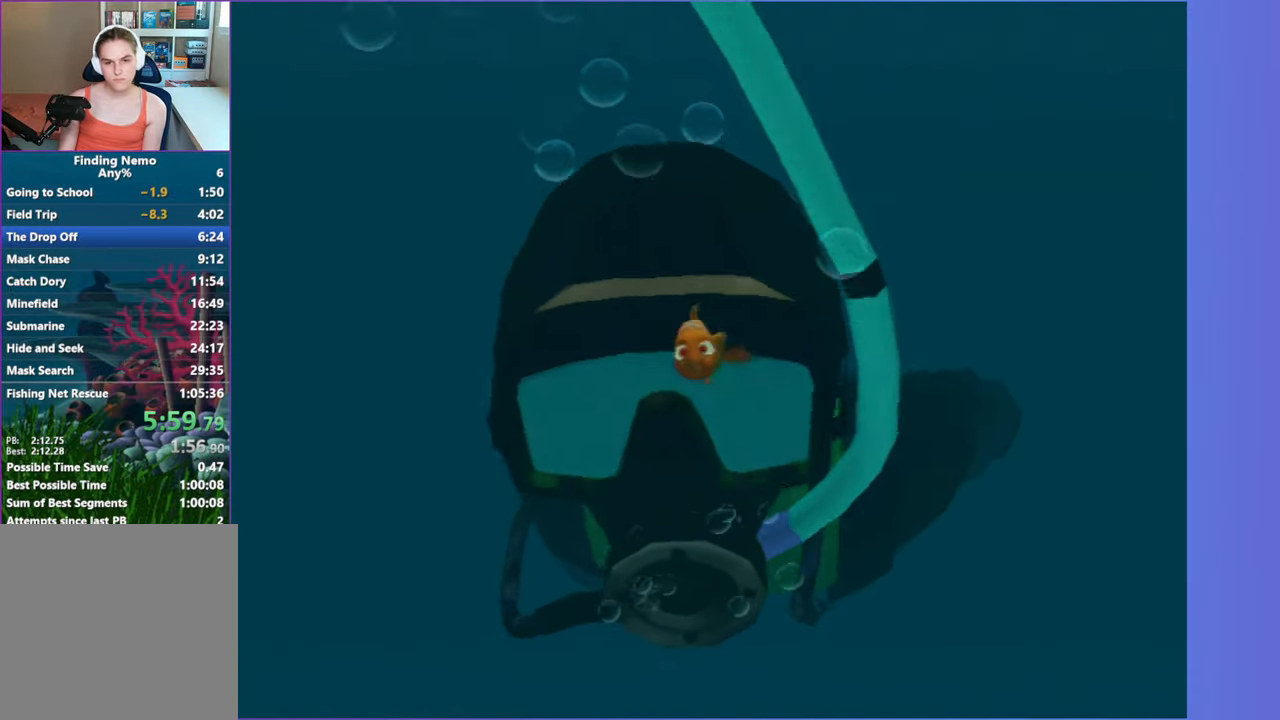
{"buttons": ["A"], "left_stick": "center", "right_stick": "center", "events": [[100, "A", "up"], [200, "A", "down"], [317, "A", "up"], [417, "A", "down"]]}
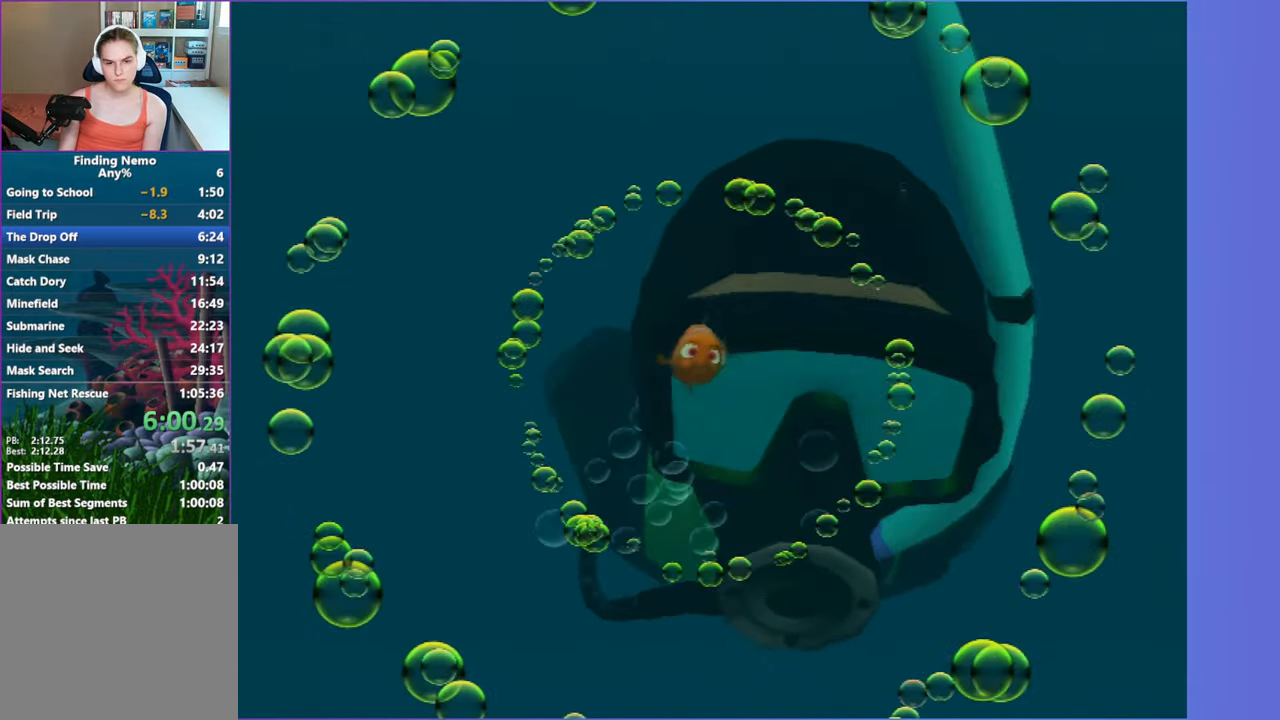
{"buttons": [], "left_stick": "center", "right_stick": "center", "events": [[50, "A", "up"], [133, "A", "down"], [233, "A", "up"], [333, "A", "down"], [433, "A", "up"]]}
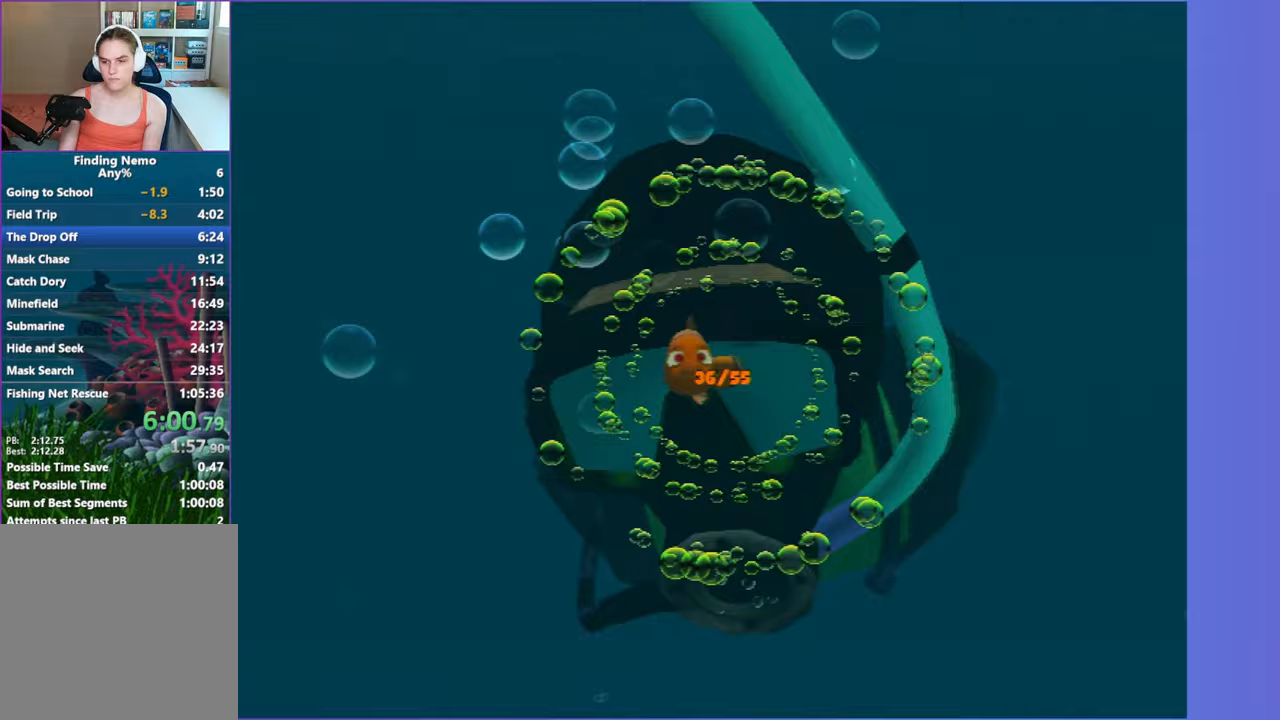
{"buttons": ["A"], "left_stick": "center", "right_stick": "center", "events": [[33, "A", "down"], [167, "A", "up"], [217, "A", "down"], [267, "A", "up"], [383, "A", "down"]]}
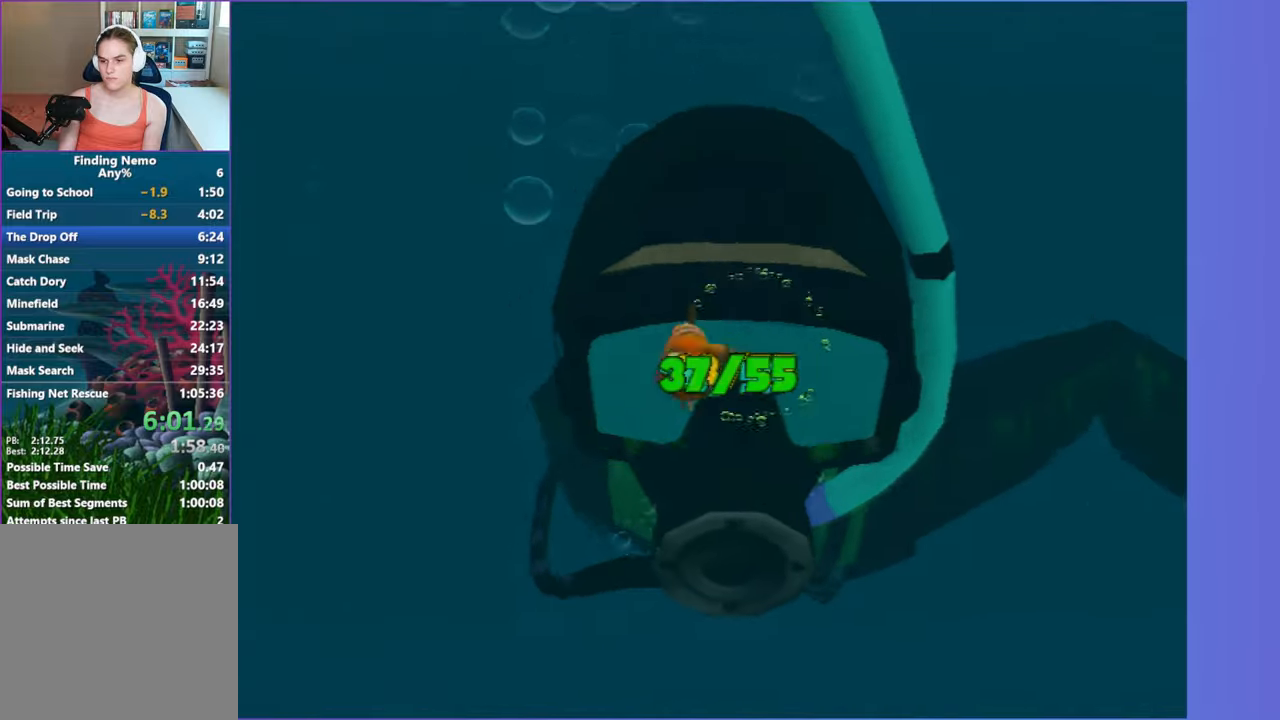
{"buttons": ["A"], "left_stick": "center", "right_stick": "center", "events": [[33, "A", "up"], [133, "A", "down"], [200, "A", "up"], [300, "A", "down"], [383, "A", "up"], [483, "A", "down"]]}
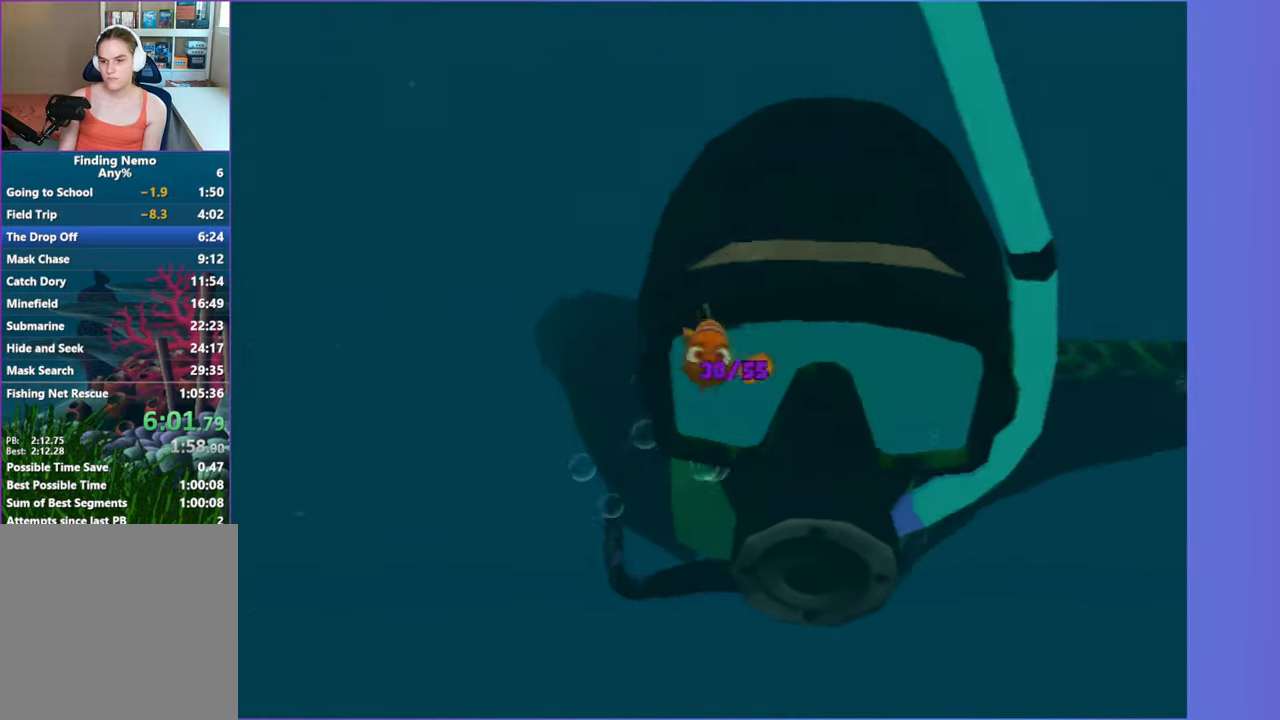
{"buttons": [], "left_stick": "center", "right_stick": "center", "events": [[83, "A", "up"], [183, "A", "down"], [267, "A", "up"], [367, "A", "down"], [450, "A", "up"]]}
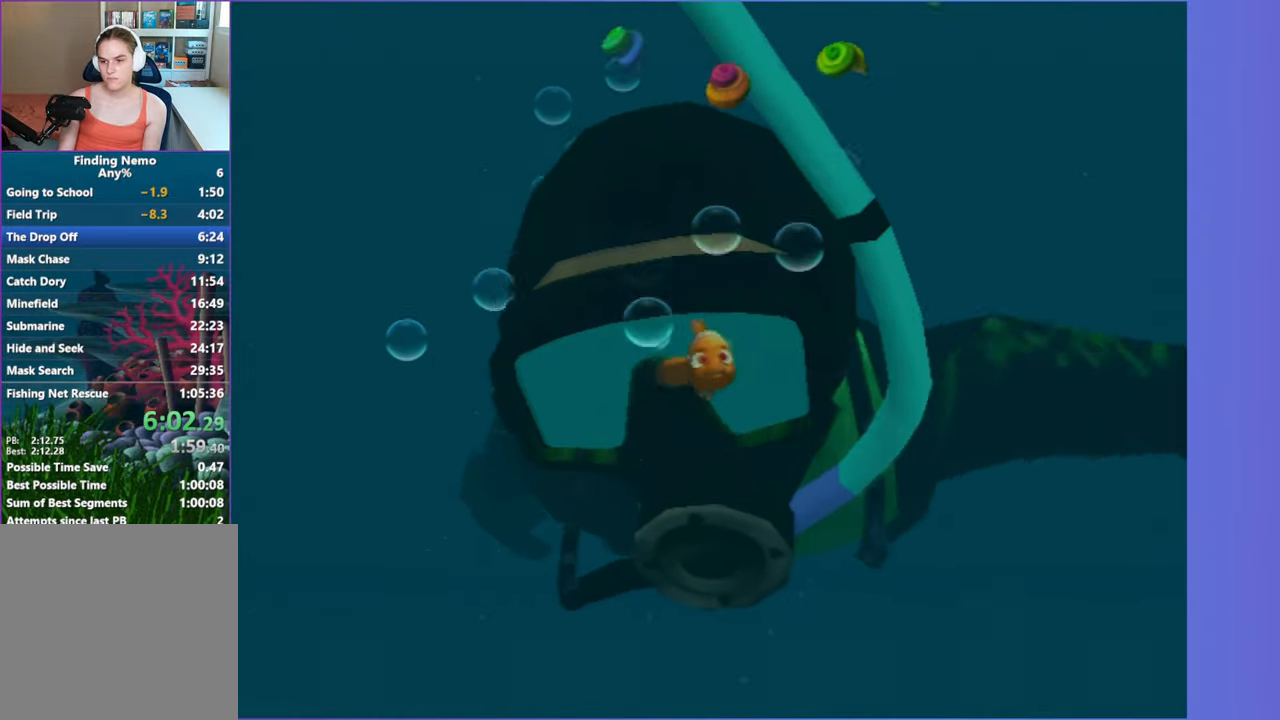
{"buttons": ["A"], "left_stick": "center", "right_stick": "center", "events": [[67, "A", "down"], [133, "A", "up"], [250, "A", "down"], [333, "A", "up"], [433, "A", "down"]]}
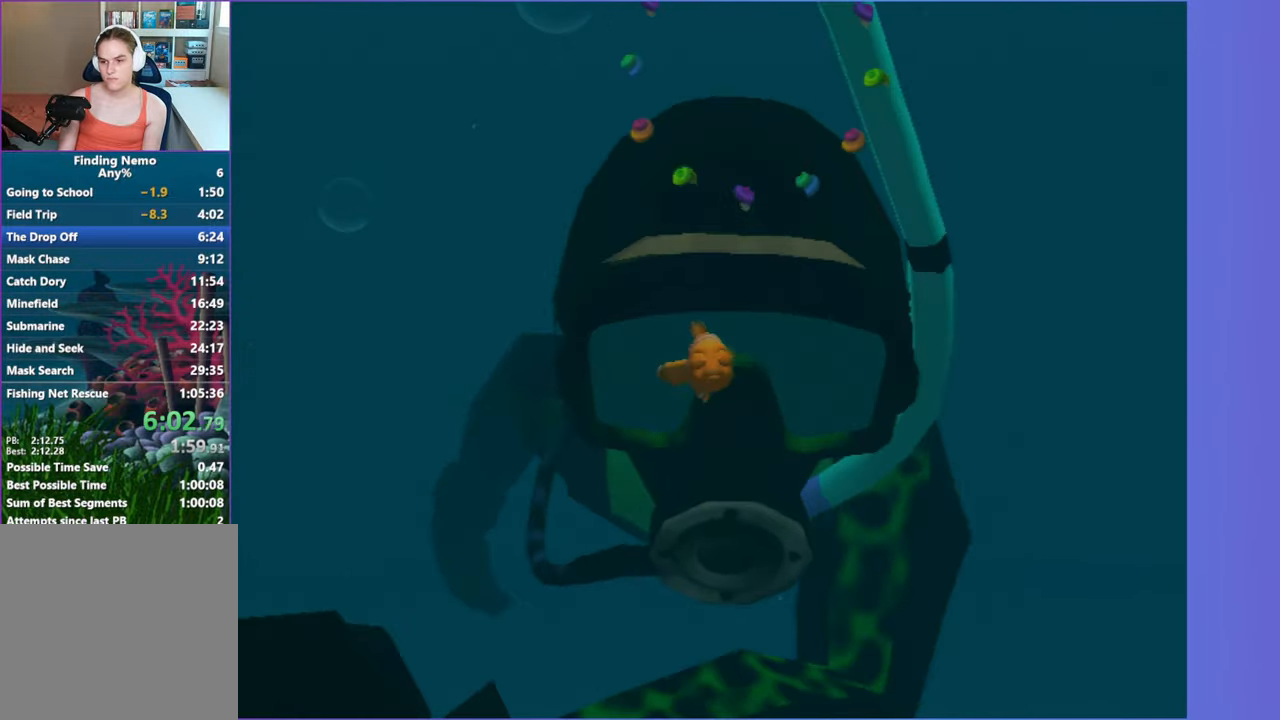
{"buttons": ["A"], "left_stick": "center", "right_stick": "center", "events": [[33, "A", "up"], [117, "A", "down"], [217, "A", "up"], [317, "A", "down"], [383, "A", "up"], [500, "A", "down"]]}
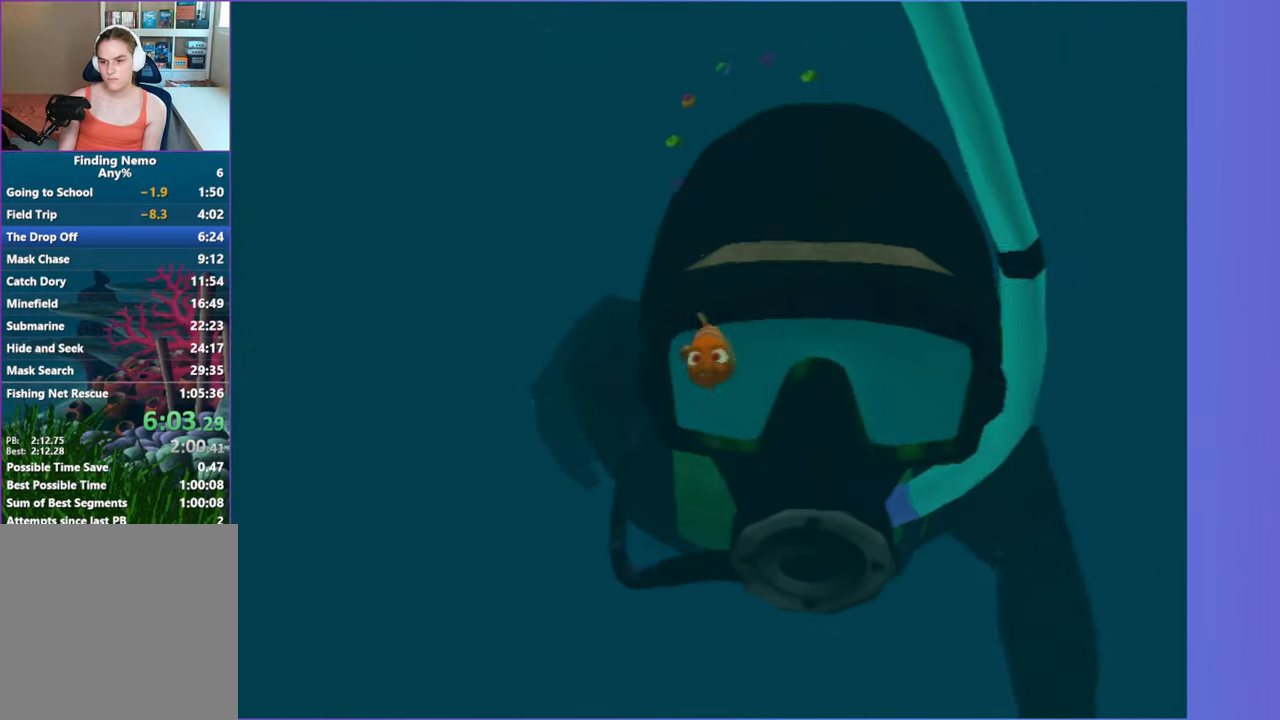
{"buttons": [], "left_stick": "center", "right_stick": "center", "events": [[83, "A", "up"], [183, "A", "down"], [267, "A", "up"], [383, "A", "down"], [467, "A", "up"]]}
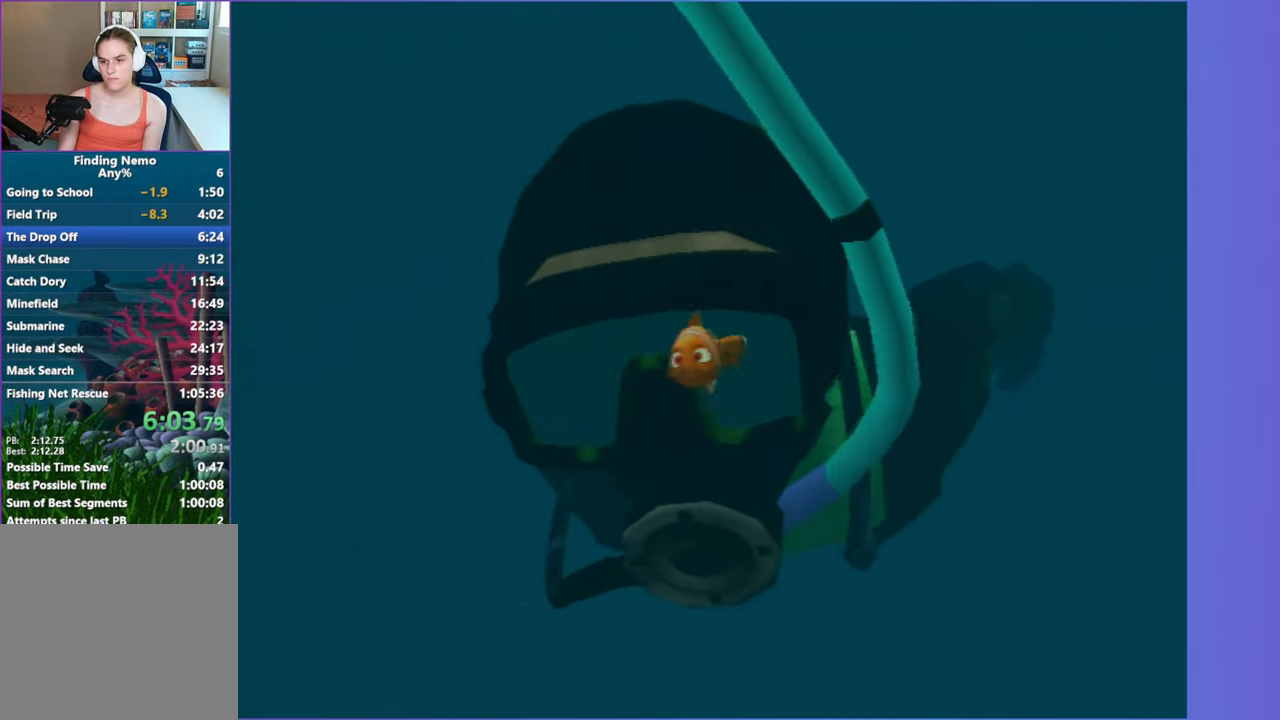
{"buttons": ["A"], "left_stick": "center", "right_stick": "center", "events": [[83, "A", "down"], [167, "A", "up"], [267, "A", "down"], [333, "A", "up"], [450, "A", "down"]]}
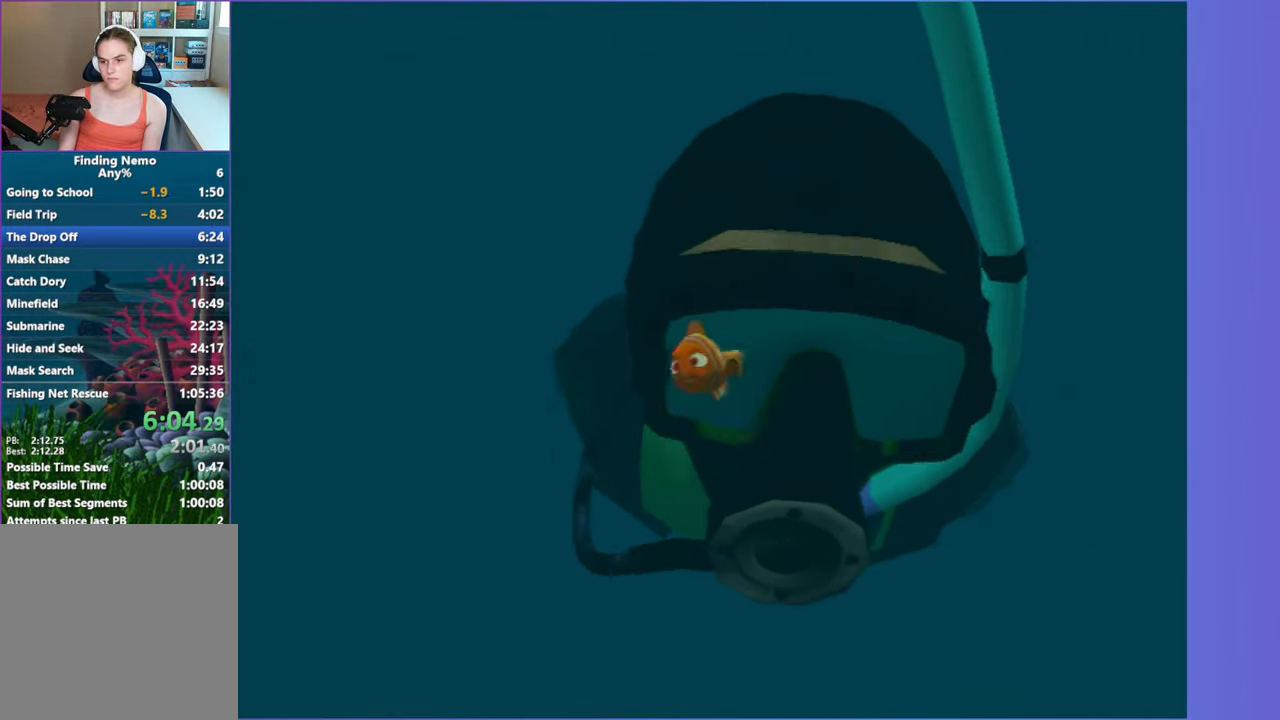
{"buttons": [], "left_stick": "center", "right_stick": "center", "events": [[33, "A", "up"], [150, "A", "down"], [217, "A", "up"], [333, "A", "down"], [417, "A", "up"]]}
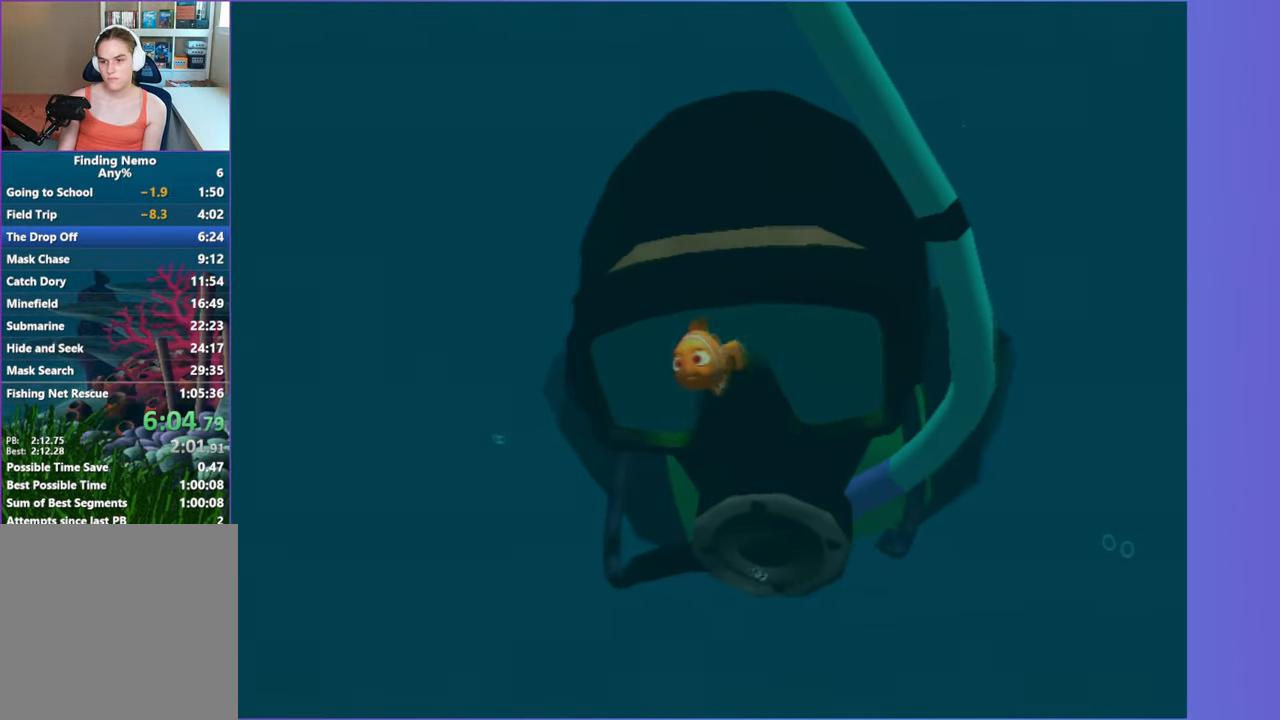
{"buttons": [], "left_stick": "center", "right_stick": "center", "events": [[33, "A", "down"], [117, "A", "up"], [217, "A", "down"], [317, "A", "up"], [417, "A", "down"], [500, "A", "up"]]}
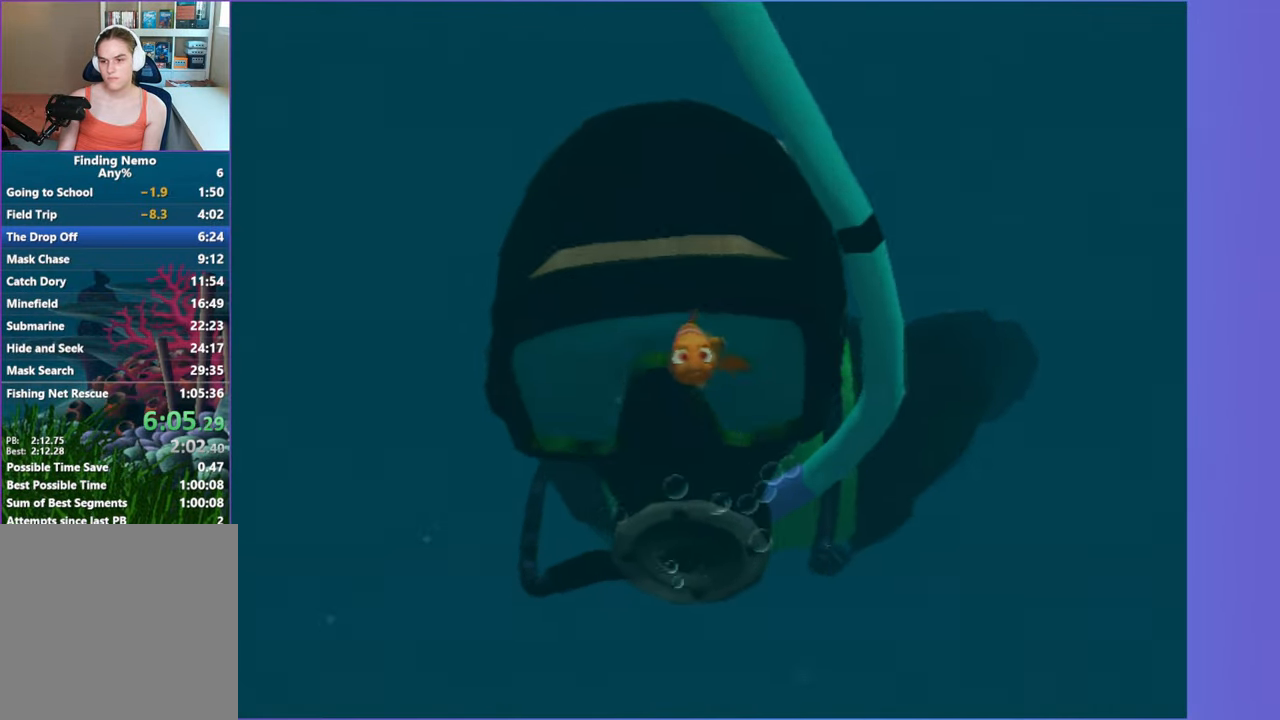
{"buttons": ["A"], "left_stick": "center", "right_stick": "center", "events": [[100, "A", "down"], [183, "A", "up"], [283, "A", "down"], [367, "A", "up"], [467, "A", "down"]]}
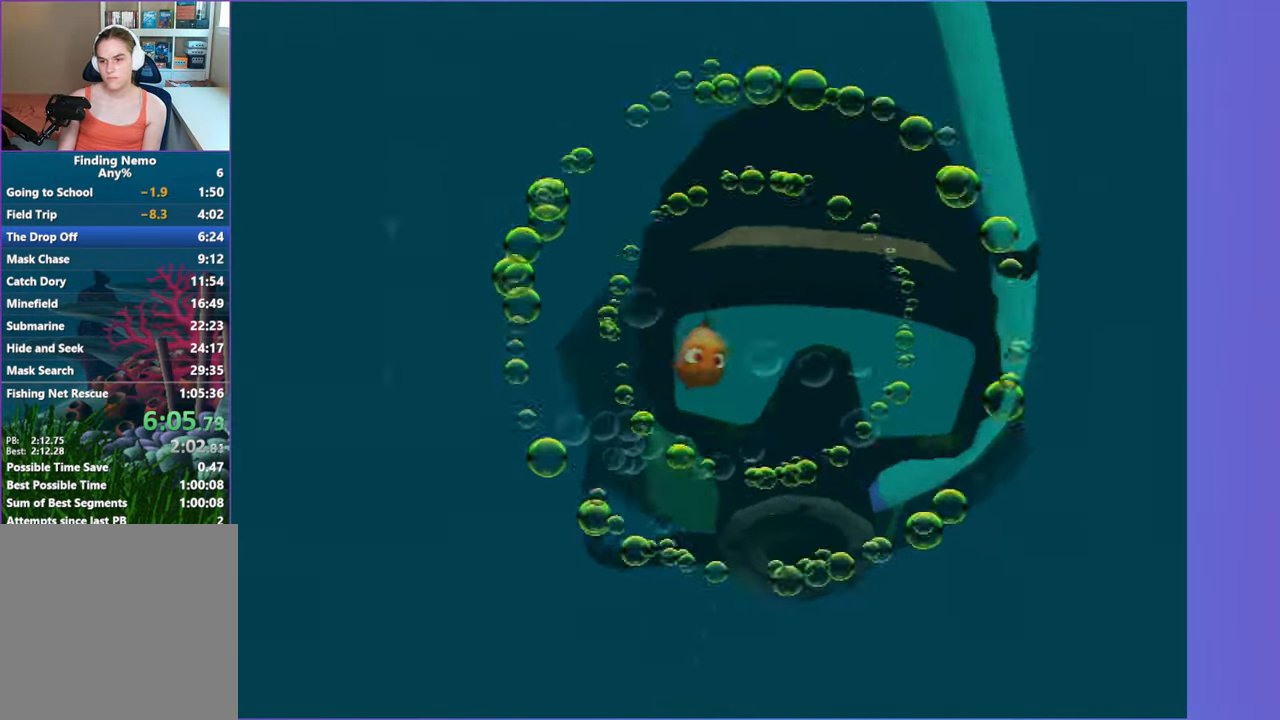
{"buttons": [], "left_stick": "center", "right_stick": "center", "events": [[50, "A", "up"], [133, "A", "down"], [233, "A", "up"], [333, "A", "down"], [383, "A", "up"]]}
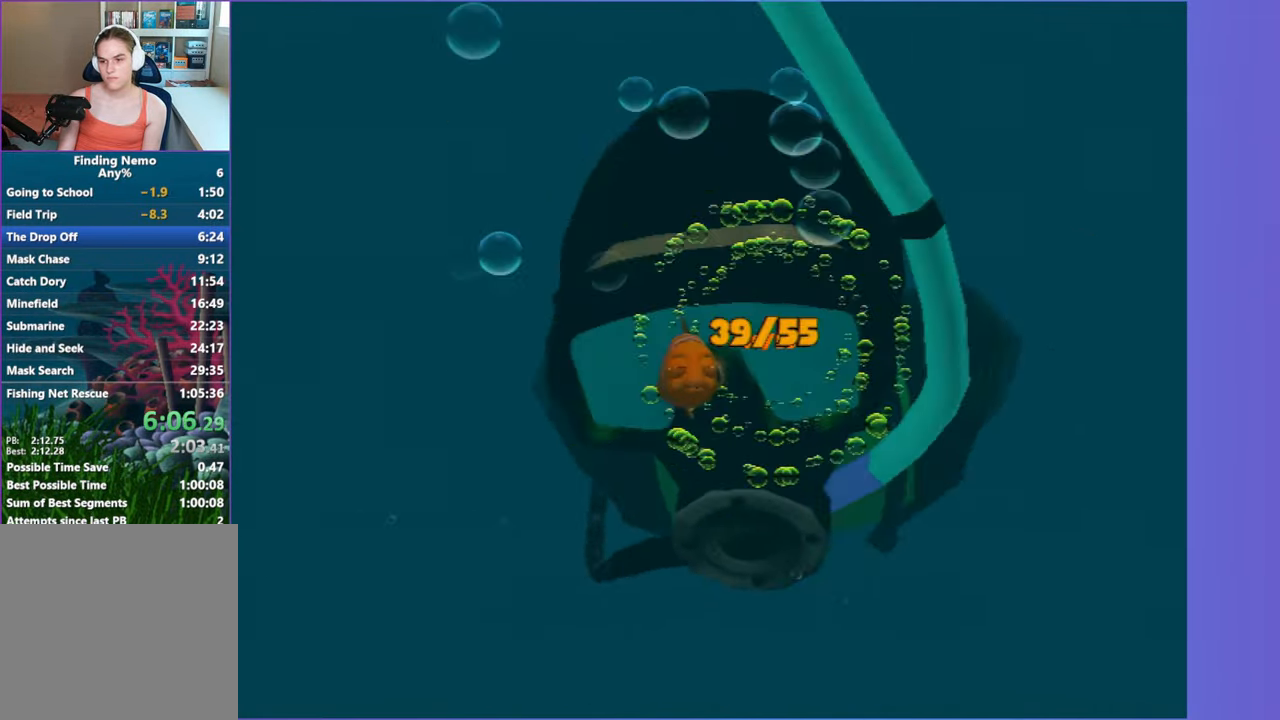
{"buttons": [], "left_stick": "center", "right_stick": "center", "events": [[17, "A", "down"], [83, "A", "up"], [183, "A", "down"], [267, "A", "up"], [367, "A", "down"], [450, "A", "up"]]}
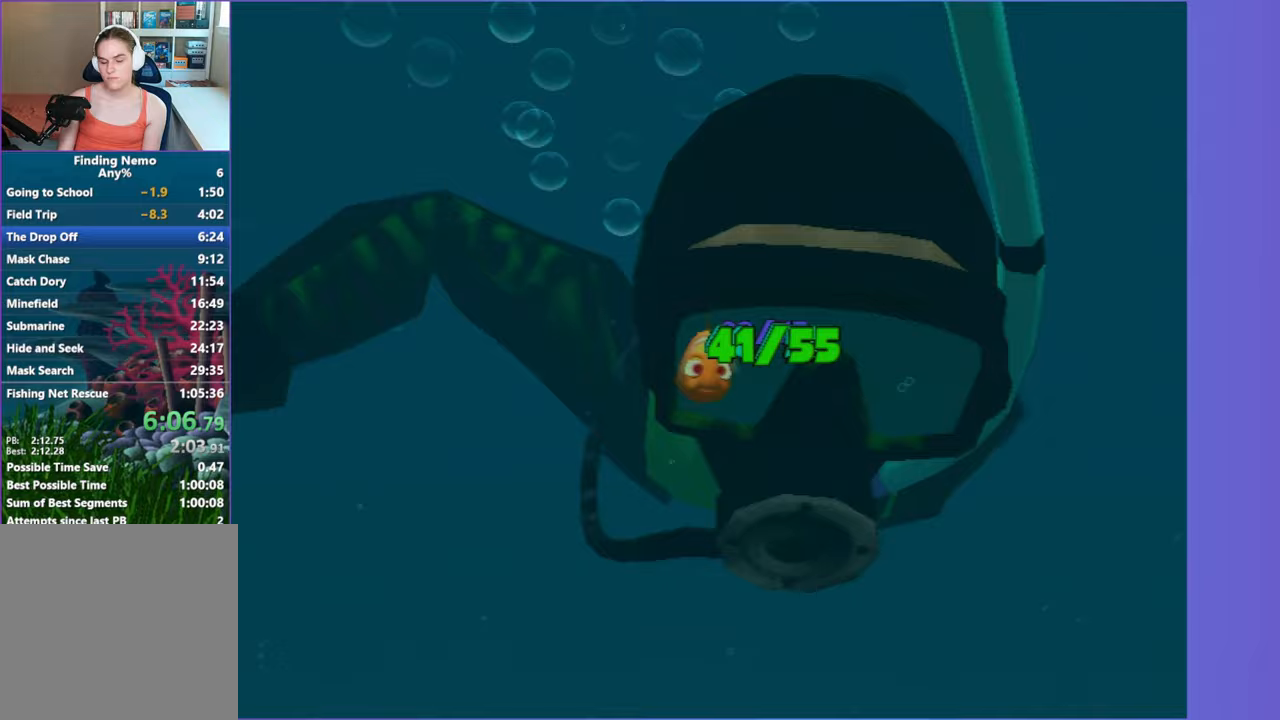
{"buttons": ["A"], "left_stick": "center", "right_stick": "center", "events": [[50, "A", "down"], [150, "A", "up"], [250, "A", "down"], [350, "A", "up"], [450, "A", "down"]]}
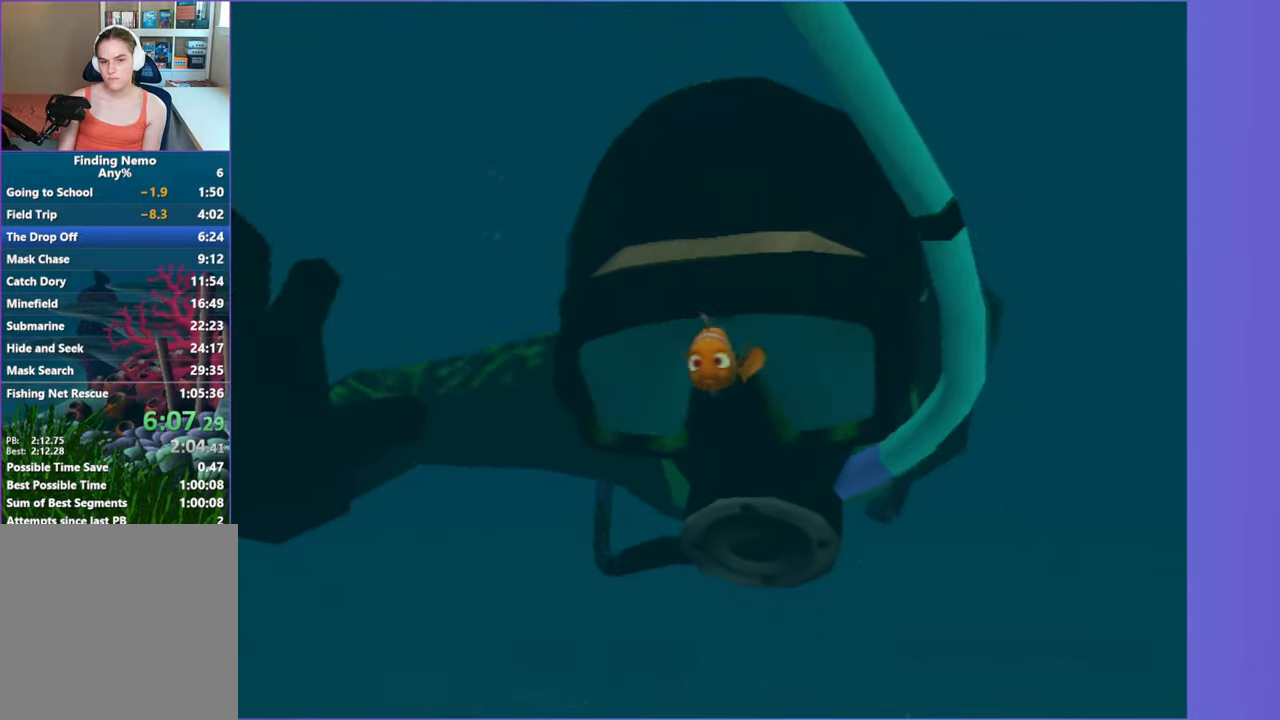
{"buttons": ["A"], "left_stick": "center", "right_stick": "center", "events": [[33, "A", "up"], [117, "A", "down"], [217, "A", "up"], [317, "A", "down"], [400, "A", "up"], [500, "A", "down"]]}
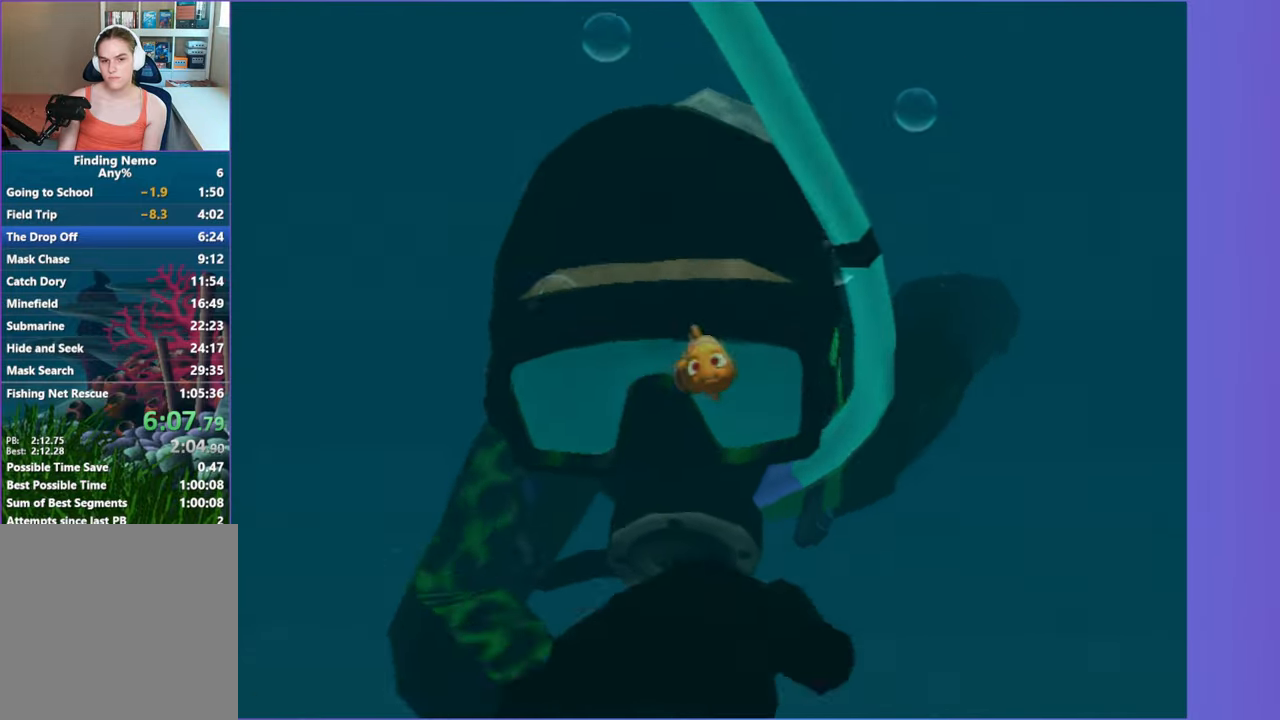
{"buttons": [], "left_stick": "center", "right_stick": "center", "events": [[100, "A", "up"], [217, "A", "down"], [283, "A", "up"], [383, "A", "down"], [467, "A", "up"]]}
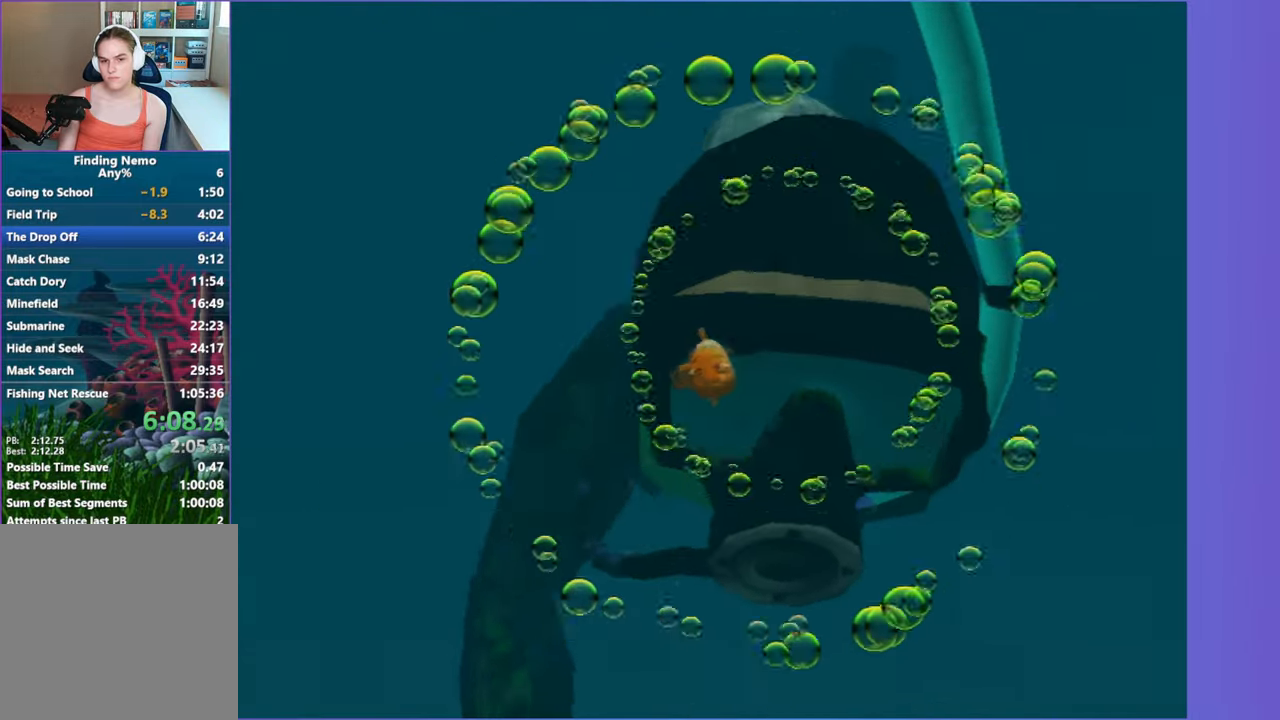
{"buttons": ["A"], "left_stick": "center", "right_stick": "center", "events": [[83, "A", "down"], [167, "A", "up"], [283, "A", "down"], [350, "left_stick", "right"], [400, "A", "up"], [483, "A", "down"], [483, "left_stick", "center"]]}
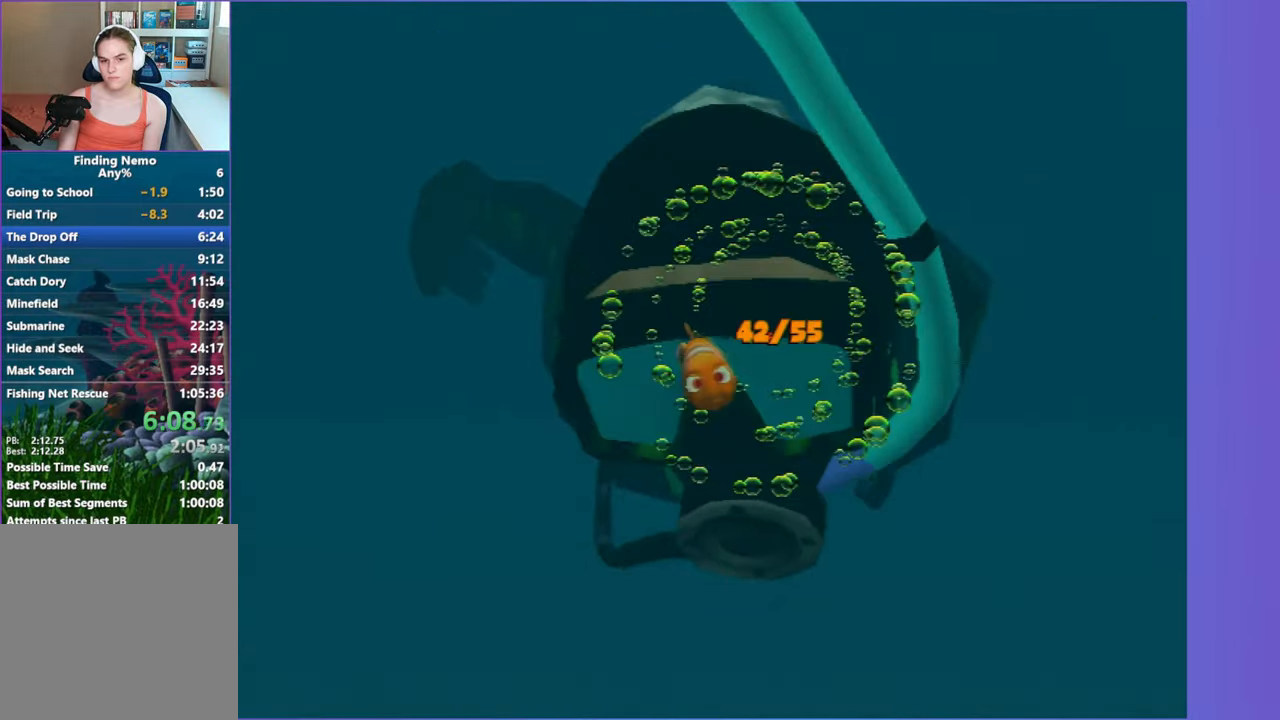
{"buttons": [], "left_stick": "center", "right_stick": "center", "events": [[83, "A", "up"], [183, "A", "down"], [283, "A", "up"], [400, "A", "down"], [500, "A", "up"]]}
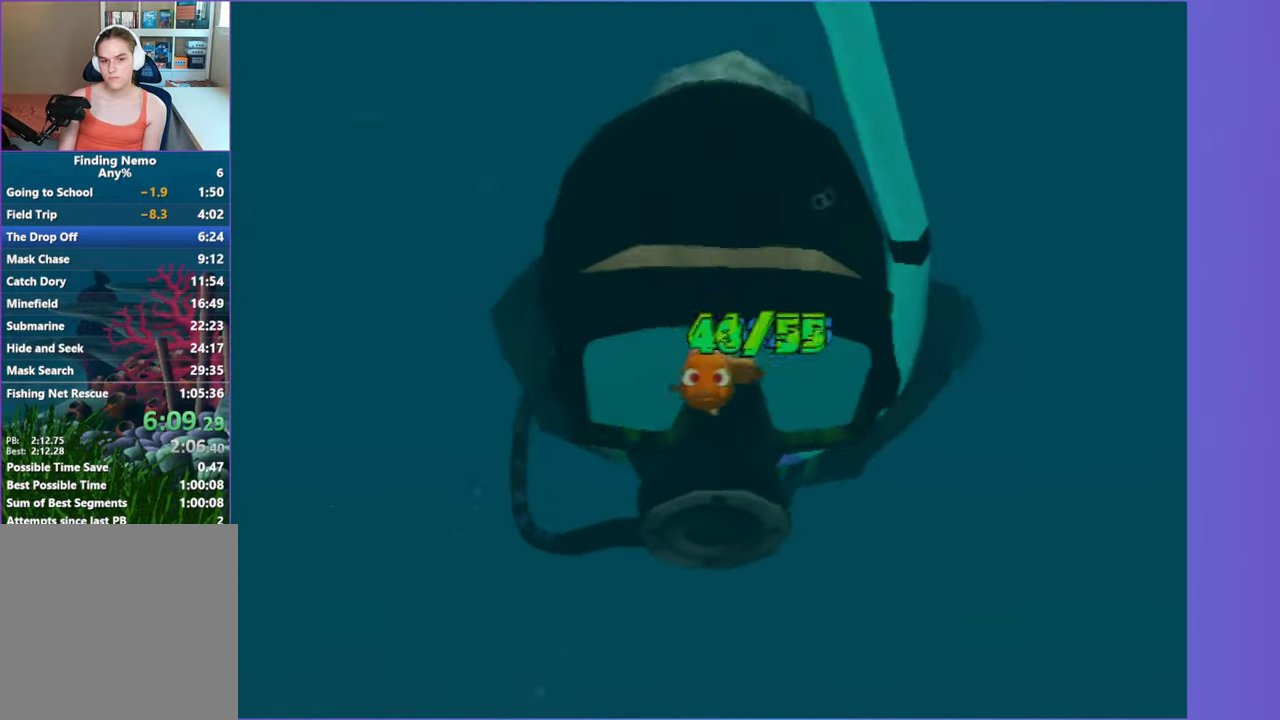
{"buttons": ["A"], "left_stick": "center", "right_stick": "center", "events": [[83, "A", "down"], [167, "A", "up"], [300, "A", "down"], [367, "A", "up"], [450, "A", "down"]]}
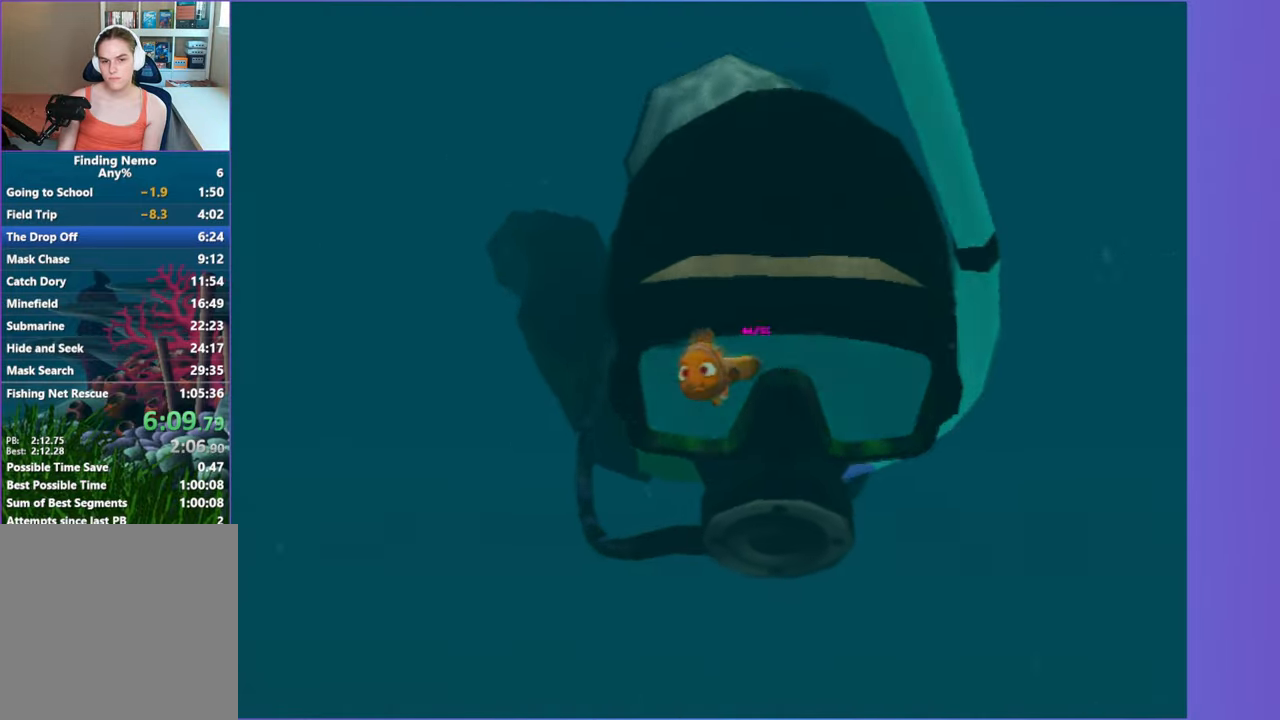
{"buttons": [], "left_stick": "center", "right_stick": "center", "events": [[33, "A", "up"], [150, "A", "down"], [233, "A", "up"], [333, "A", "down"], [400, "A", "up"]]}